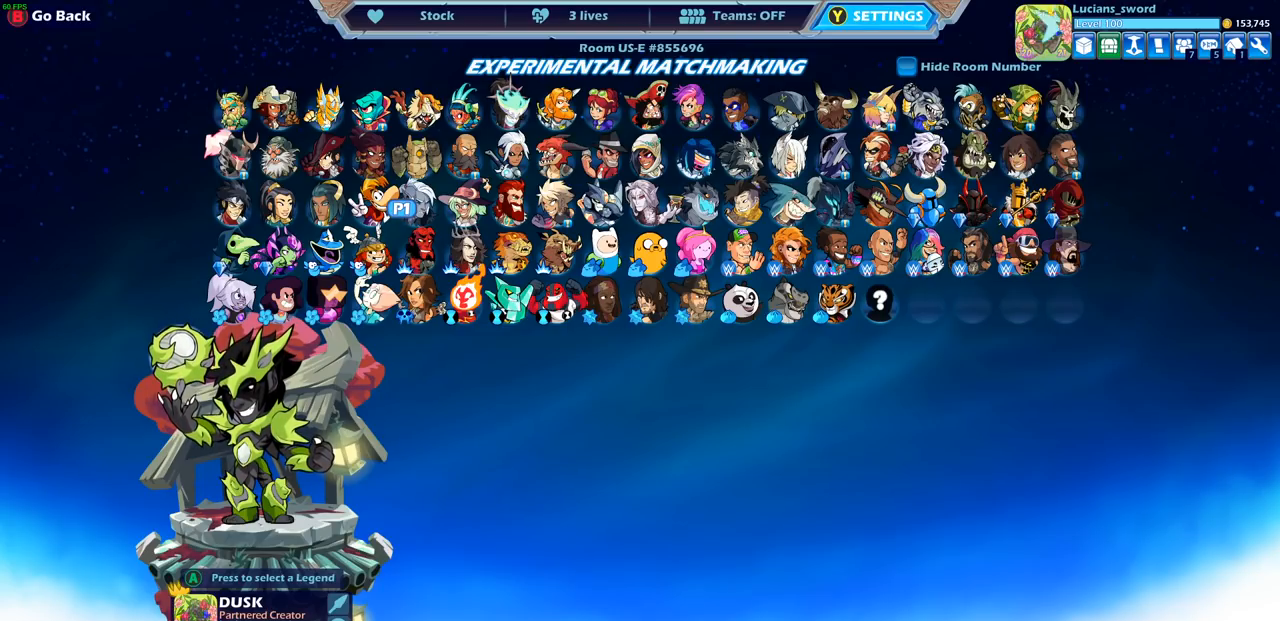
Gameplay with a controller (PlayStation layout); each line is a JSON object with the inputs held at the frame after it. "events" lists button and stick changes between this image and that frame as [ms after this image, input, new state], when the widget could be followed in between.
{"buttons": [], "left_stick": "center", "right_stick": "center", "events": [[300, "DPAD_RIGHT", "down"], [417, "DPAD_RIGHT", "up"]]}
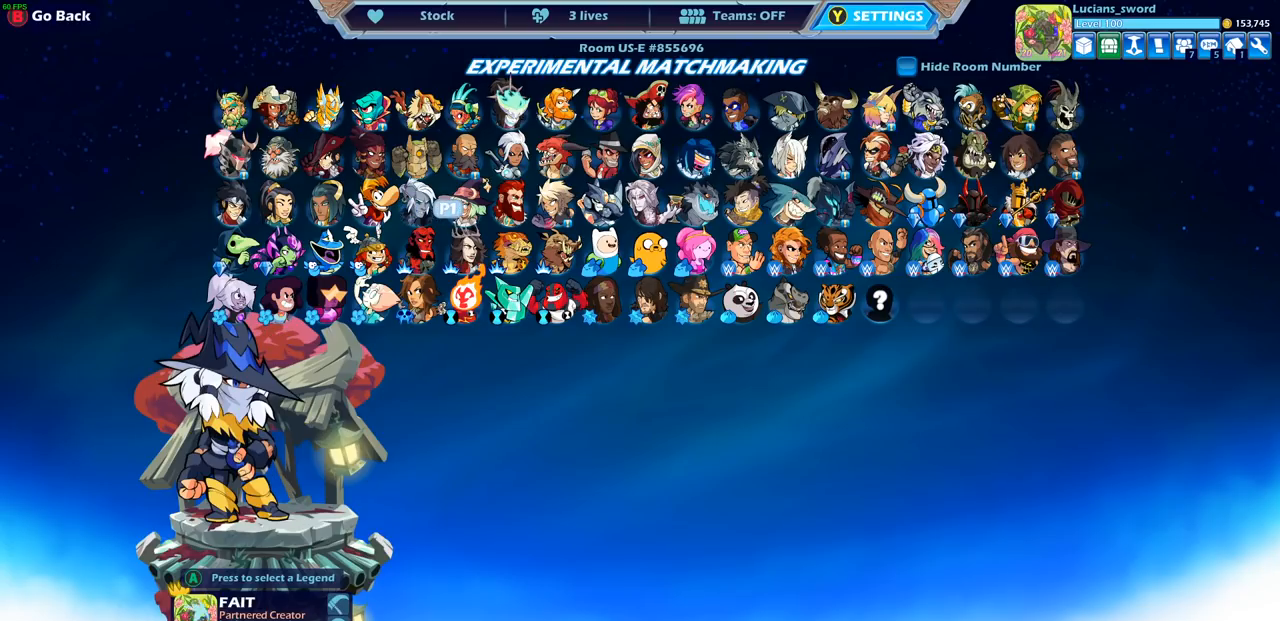
{"buttons": ["DPAD_RIGHT"], "left_stick": "center", "right_stick": "center", "events": [[67, "DPAD_RIGHT", "down"], [167, "DPAD_RIGHT", "up"], [250, "DPAD_RIGHT", "down"], [367, "DPAD_RIGHT", "up"], [467, "DPAD_RIGHT", "down"]]}
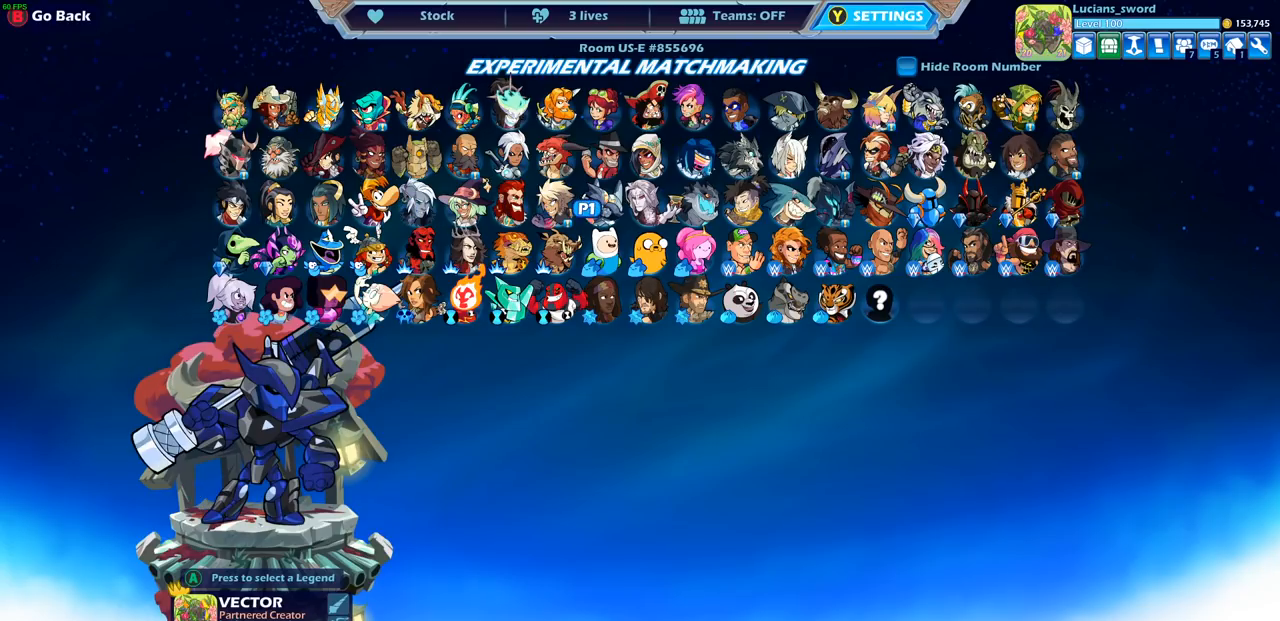
{"buttons": [], "left_stick": "center", "right_stick": "center", "events": [[67, "DPAD_RIGHT", "up"], [150, "DPAD_RIGHT", "down"], [233, "DPAD_RIGHT", "up"], [317, "DPAD_RIGHT", "down"], [400, "DPAD_RIGHT", "up"]]}
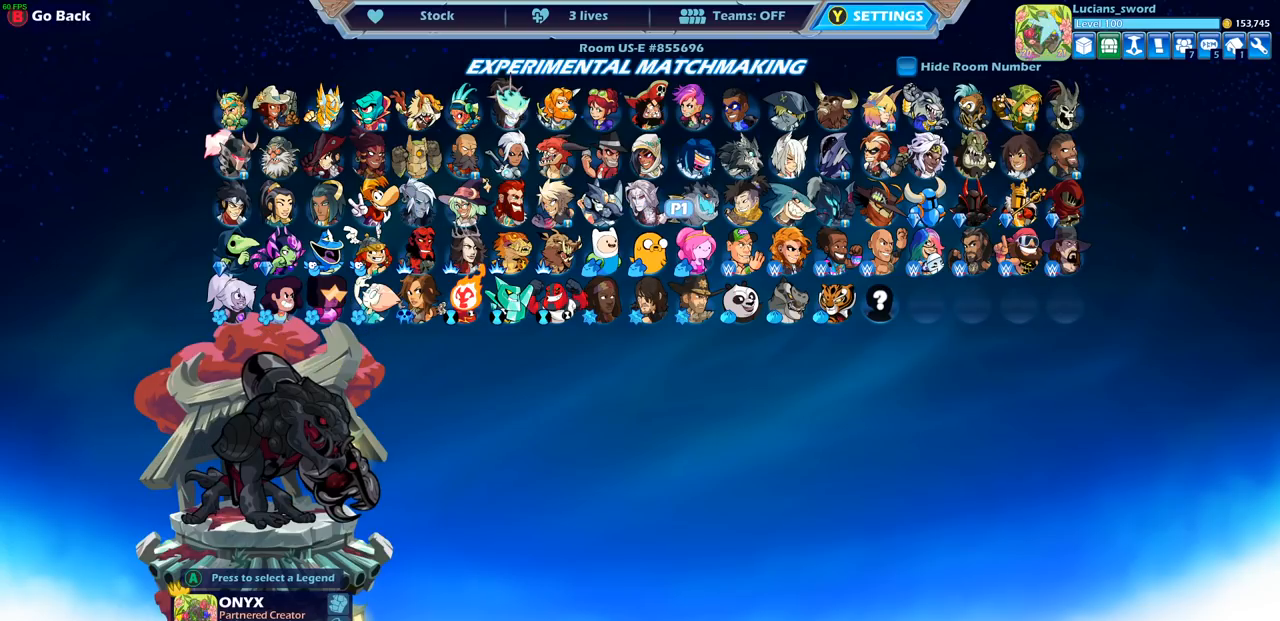
{"buttons": [], "left_stick": "center", "right_stick": "center", "events": [[17, "DPAD_UP", "down"], [150, "DPAD_UP", "up"], [367, "CROSS", "down"], [483, "CROSS", "up"]]}
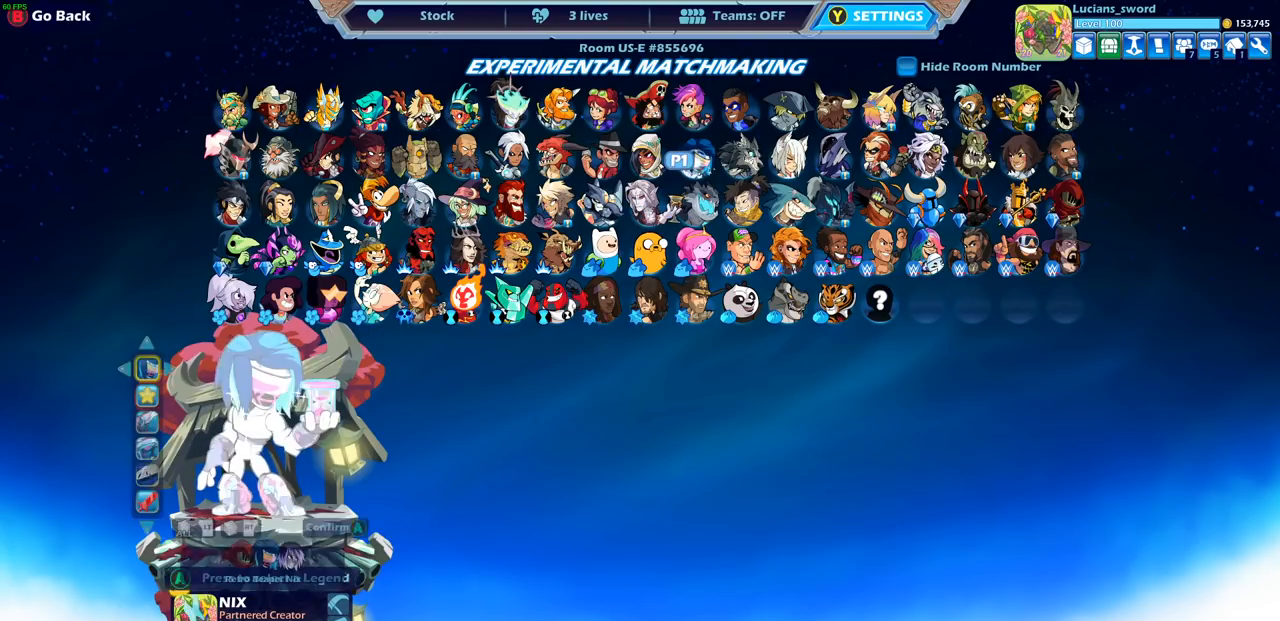
{"buttons": [], "left_stick": "center", "right_stick": "center", "events": [[400, "DPAD_DOWN", "down"], [500, "DPAD_DOWN", "up"]]}
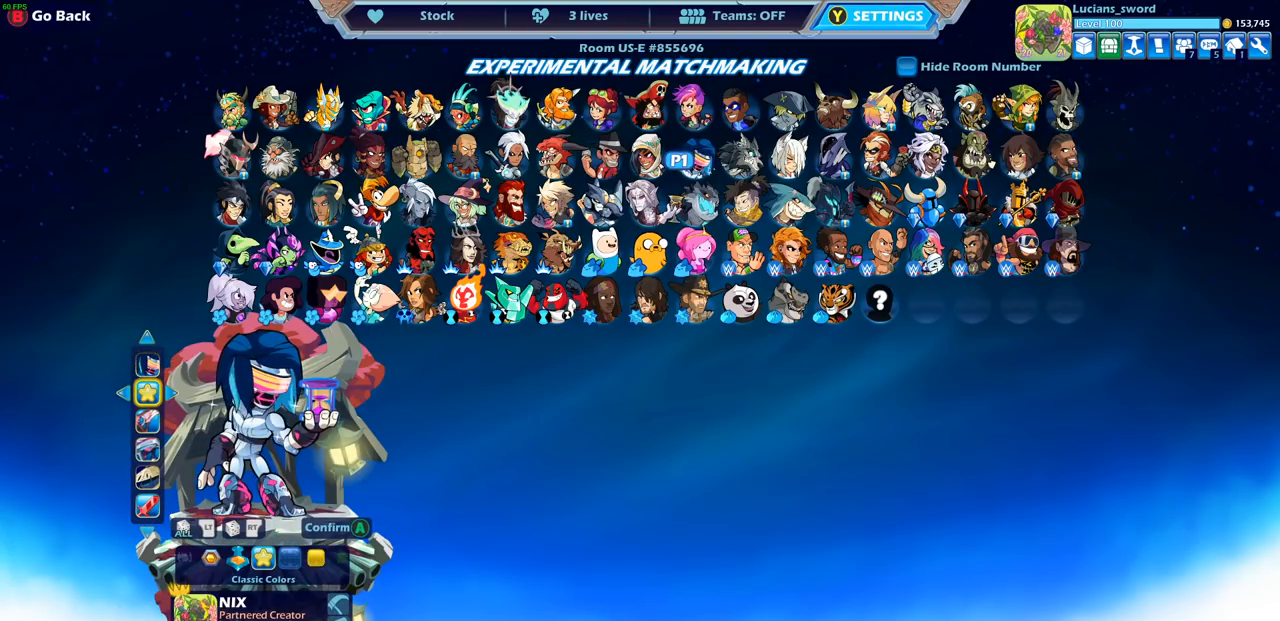
{"buttons": [], "left_stick": "center", "right_stick": "center", "events": [[200, "DPAD_DOWN", "down"], [317, "DPAD_DOWN", "up"]]}
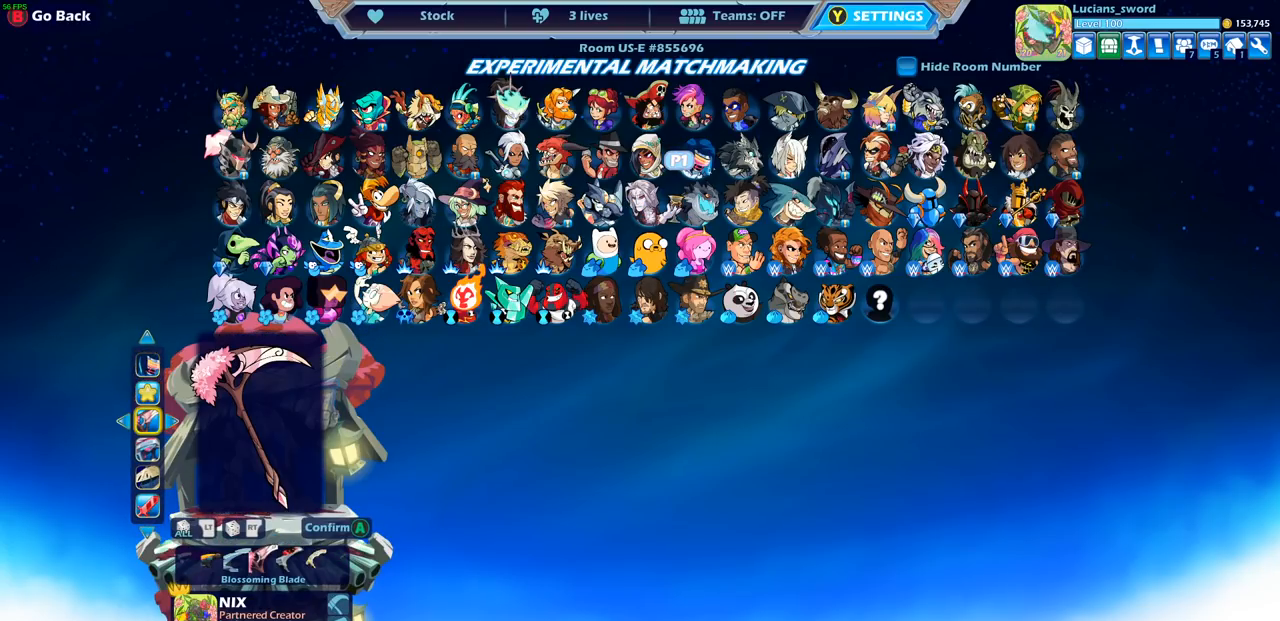
{"buttons": [], "left_stick": "center", "right_stick": "center", "events": []}